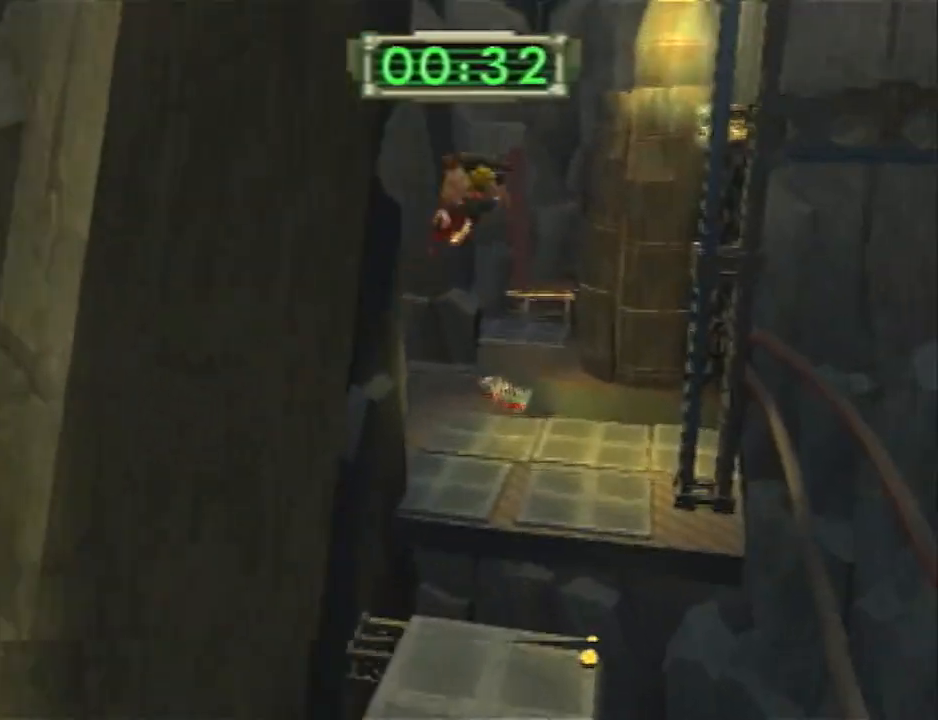
Gameplay with a controller (PlayStation layout); each line is a JSON object with the inputs held at the frame after it (dt_ms = milliseconds from this image to that frame). "events" lists button and stick changes between this image and that frame as [ms after this image, input, new state], when the widget could be followed in between. Not read: R1 R2.
{"dt_ms": 500, "buttons": ["DPAD_DOWN"], "left_stick": "up", "right_stick": "right"}
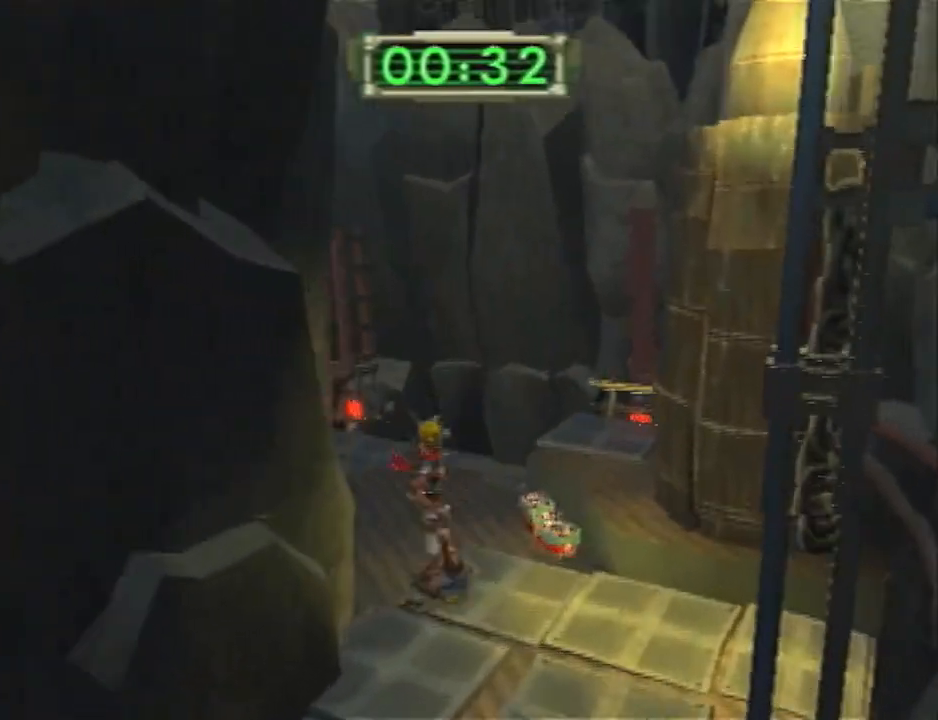
{"dt_ms": 500, "buttons": [], "left_stick": "up", "right_stick": "center", "events": [[50, "DPAD_DOWN", "up"], [117, "DPAD_DOWN", "down"], [200, "DPAD_DOWN", "up"], [467, "right_stick", "center"]]}
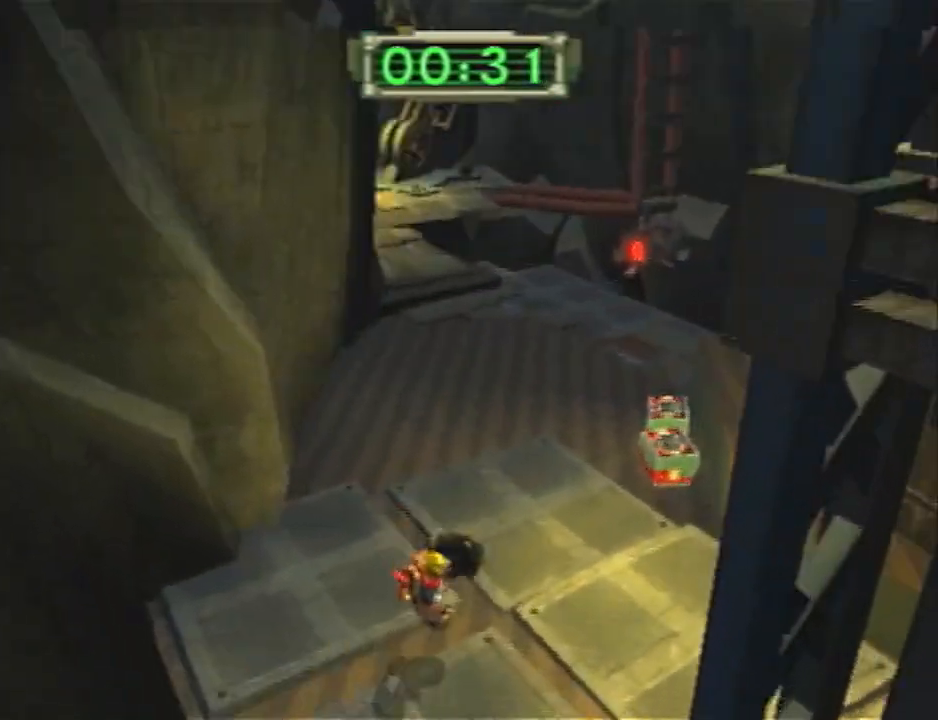
{"dt_ms": 500, "buttons": [], "left_stick": "up", "right_stick": "center", "events": [[17, "CROSS", "down"], [83, "CROSS", "up"], [150, "CIRCLE", "down"], [217, "CIRCLE", "up"]]}
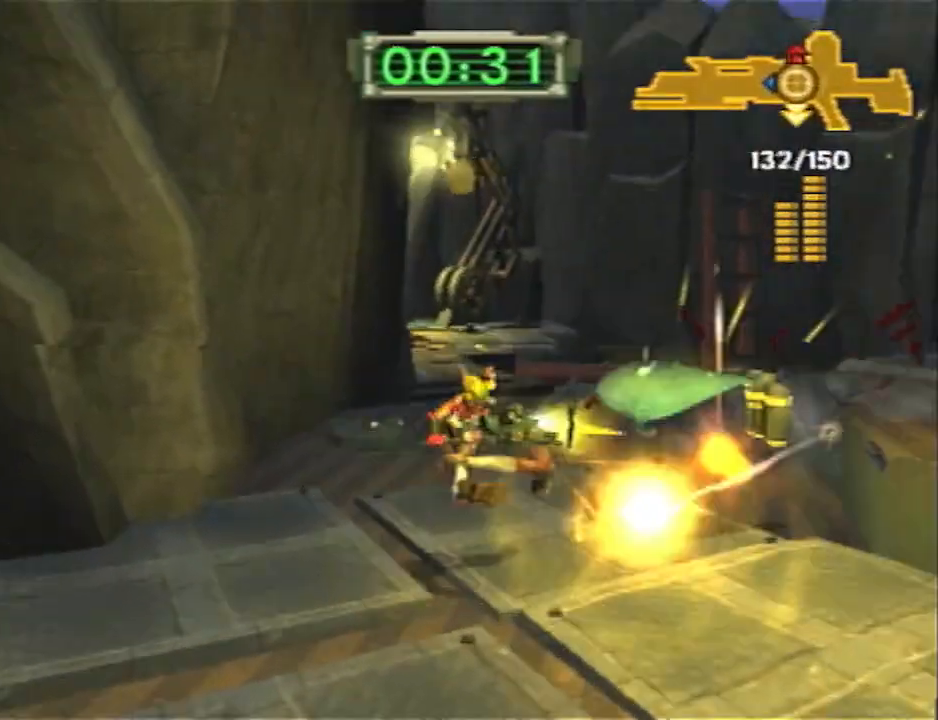
{"dt_ms": 1000, "buttons": ["CROSS"], "left_stick": "up-right", "right_stick": "center"}
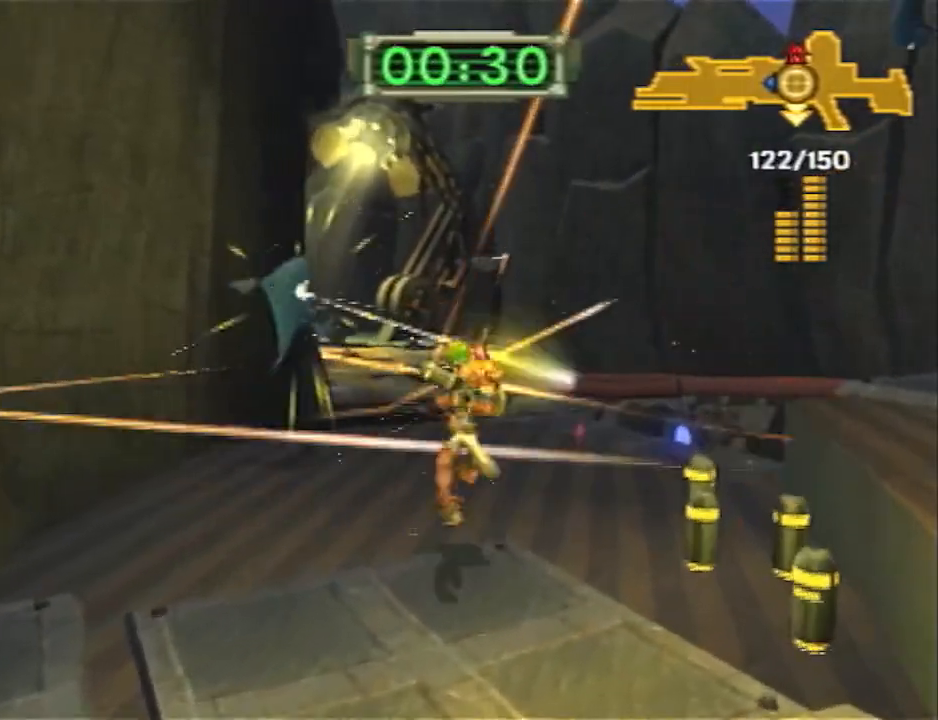
{"dt_ms": 1000, "buttons": ["CIRCLE"], "left_stick": "up-right", "right_stick": "center"}
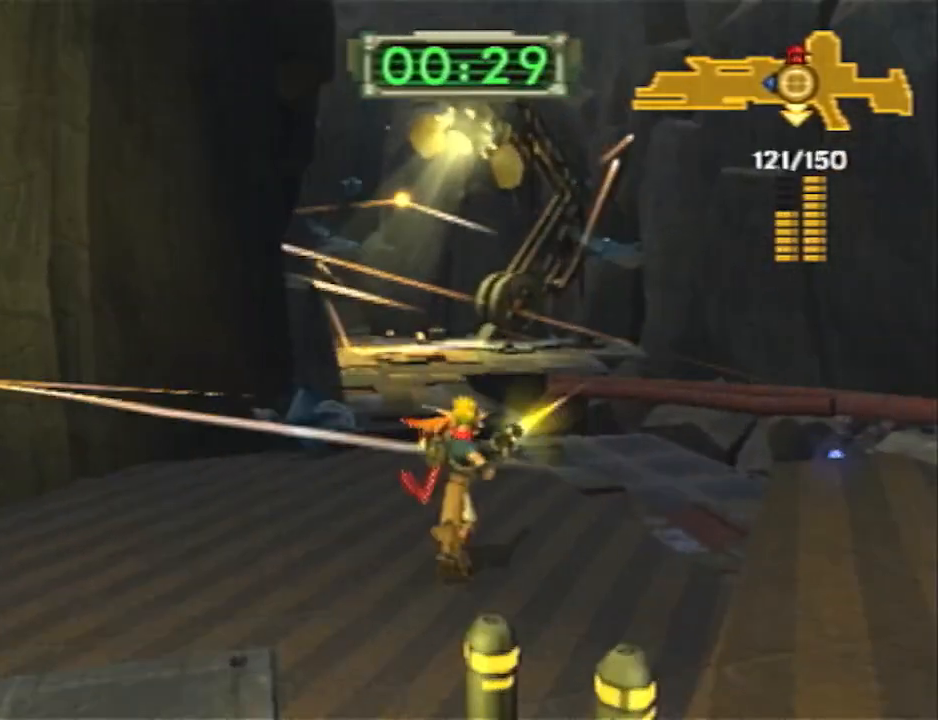
{"dt_ms": 500, "buttons": [], "left_stick": "down-left", "right_stick": "up-right", "events": [[100, "CIRCLE", "up"], [350, "left_stick", "center"], [383, "right_stick", "up-right"], [417, "left_stick", "down-left"]]}
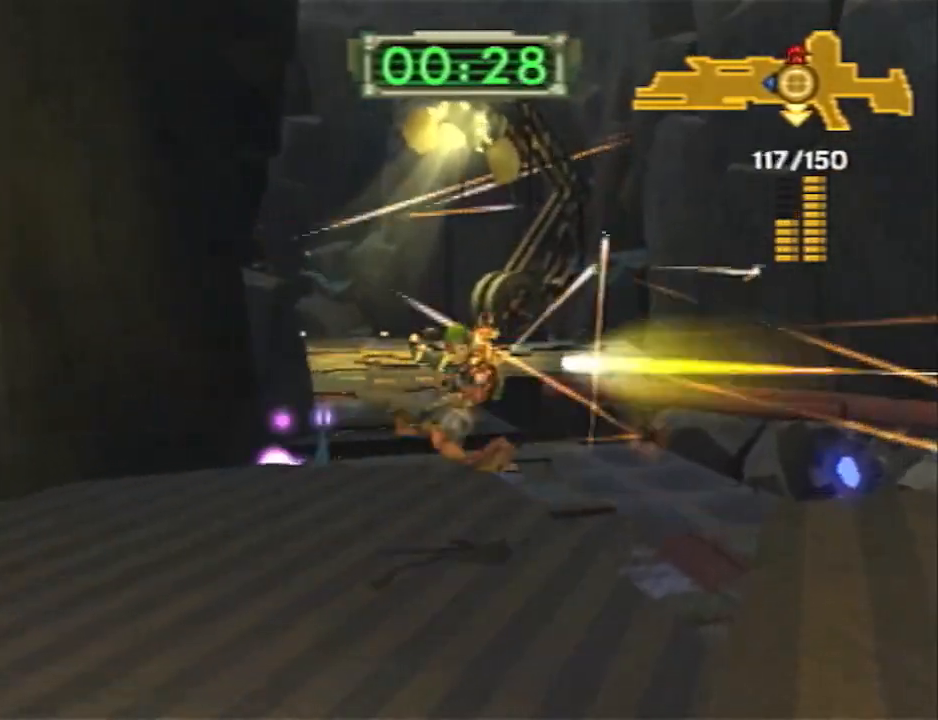
{"dt_ms": 500, "buttons": [], "left_stick": "left", "right_stick": "center", "events": [[233, "right_stick", "right"], [333, "left_stick", "left"], [483, "right_stick", "center"]]}
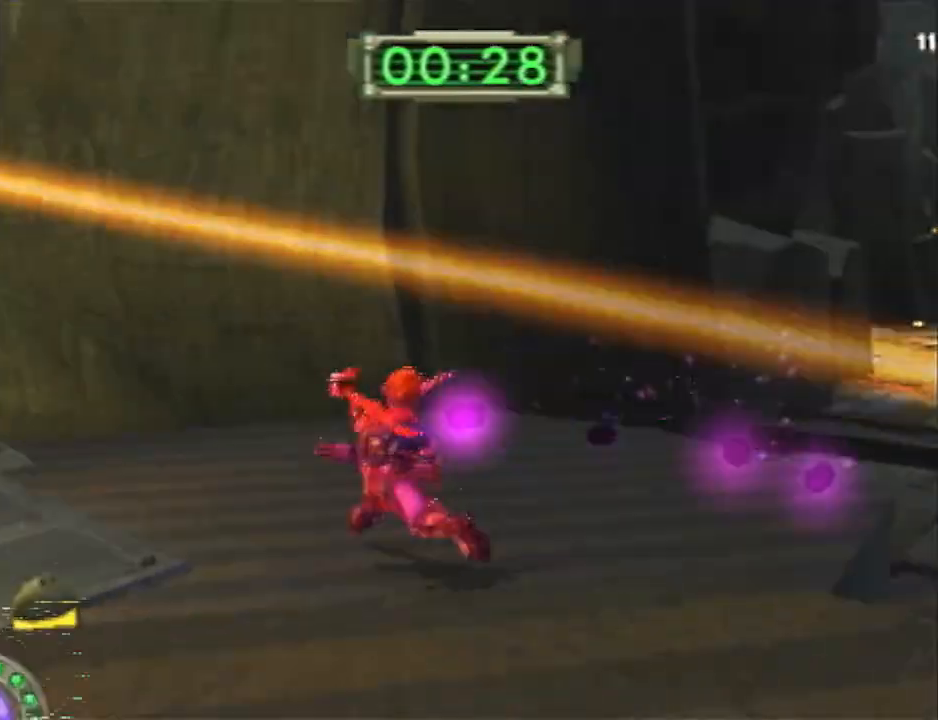
{"dt_ms": 500, "buttons": [], "left_stick": "up", "right_stick": "center", "events": [[17, "left_stick", "up-left"], [300, "left_stick", "up"], [333, "right_stick", "right"], [450, "right_stick", "center"]]}
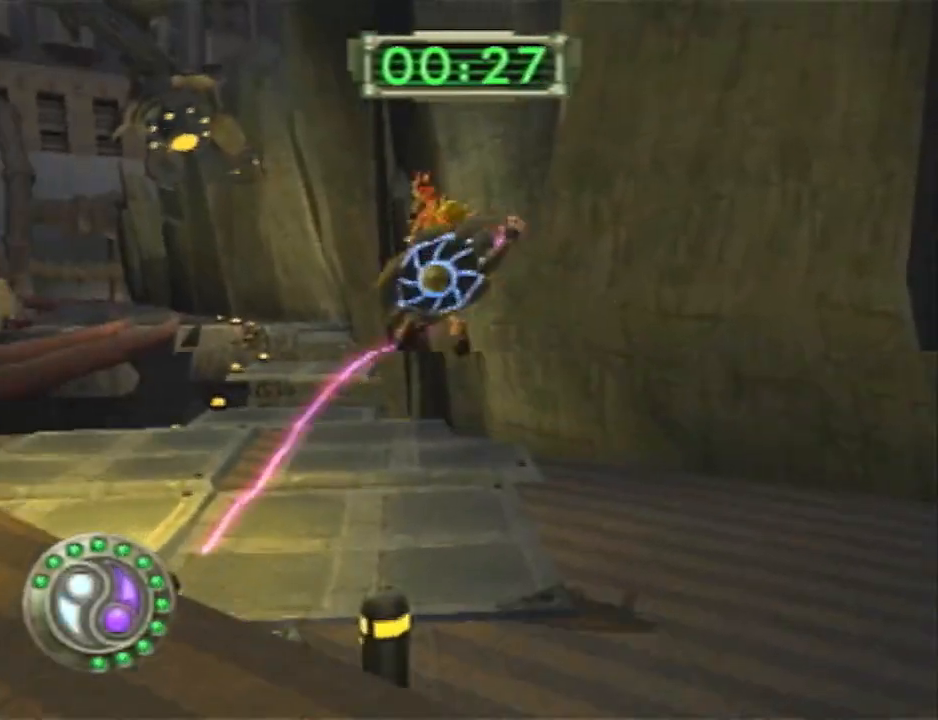
{"dt_ms": 500, "buttons": [], "left_stick": "up-right", "right_stick": "center", "events": [[333, "left_stick", "up-right"], [367, "CROSS", "down"], [417, "CROSS", "up"]]}
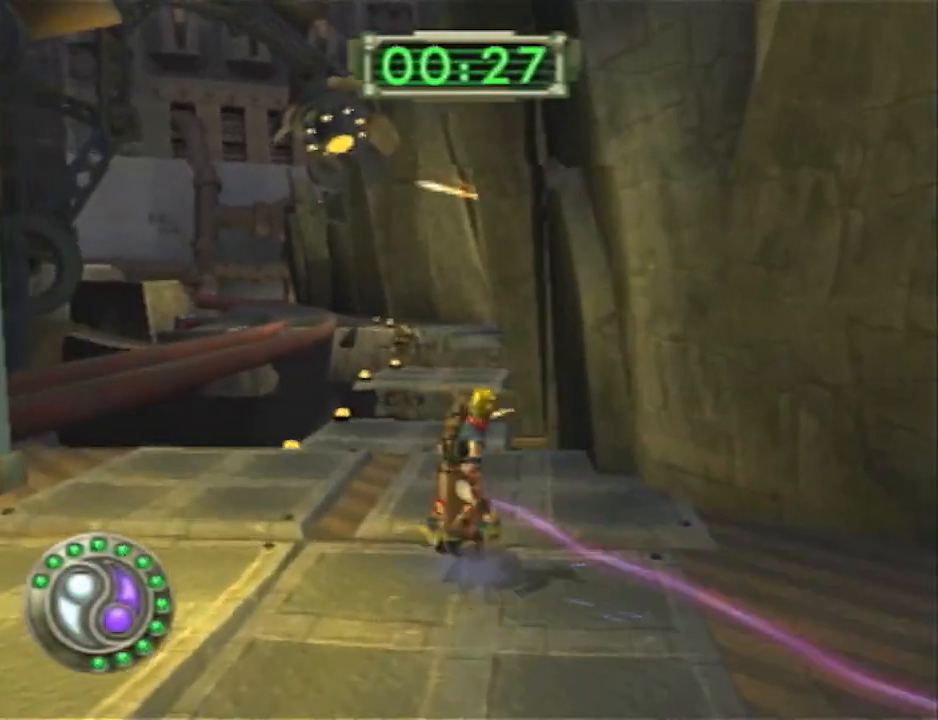
{"dt_ms": 500, "buttons": ["CROSS"], "left_stick": "up", "right_stick": "center", "events": [[167, "left_stick", "up"], [450, "CROSS", "down"]]}
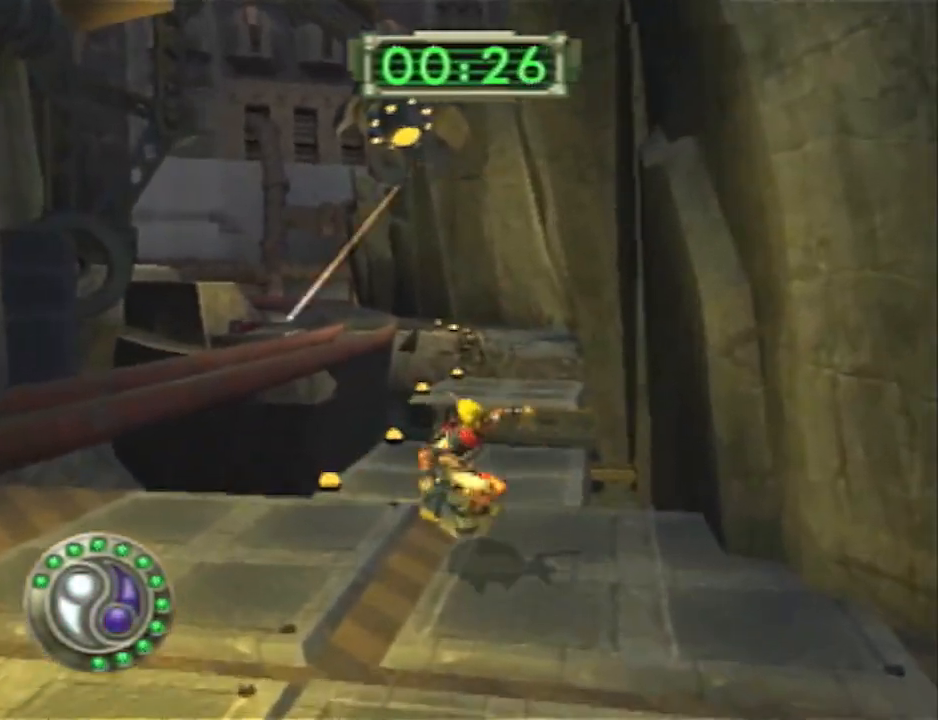
{"dt_ms": 500, "buttons": ["L1"], "left_stick": "up-right", "right_stick": "center", "events": [[17, "CROSS", "up"], [200, "left_stick", "up-right"], [450, "L1", "down"]]}
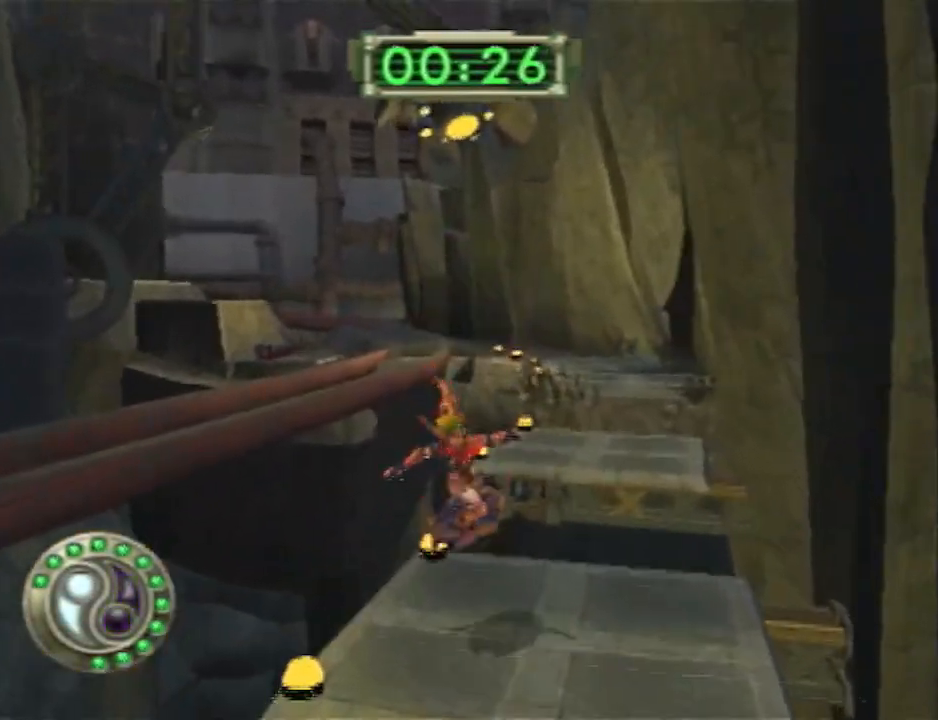
{"dt_ms": 500, "buttons": [], "left_stick": "up-right", "right_stick": "center", "events": [[183, "CROSS", "down"], [217, "left_stick", "right"], [300, "L1", "up"], [400, "left_stick", "up-right"], [433, "CROSS", "up"]]}
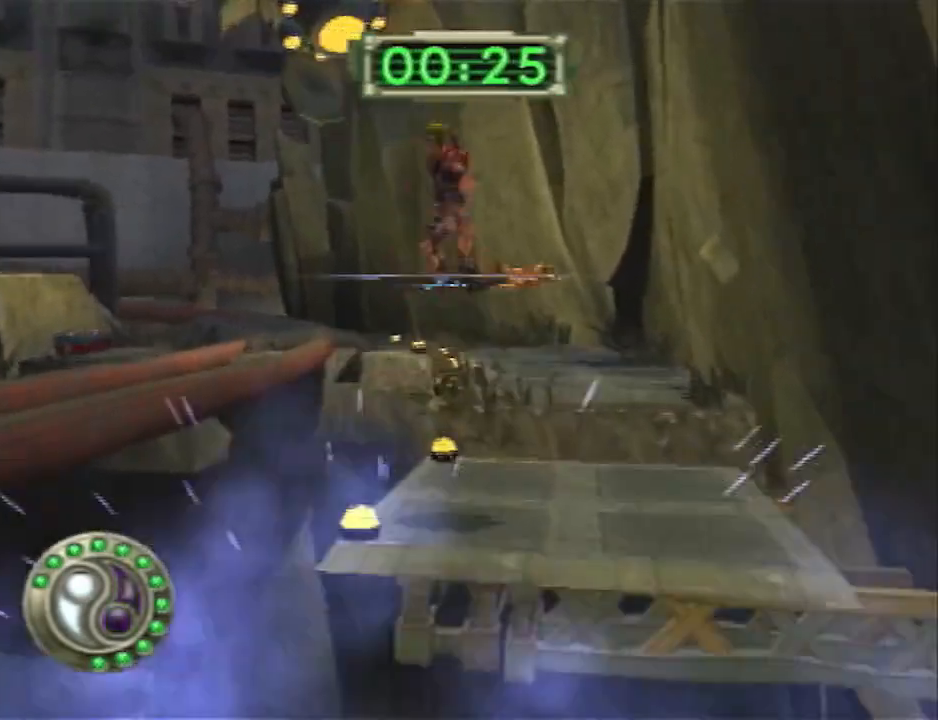
{"dt_ms": 500, "buttons": [], "left_stick": "up-left", "right_stick": "center", "events": [[117, "left_stick", "up"], [350, "left_stick", "up-left"]]}
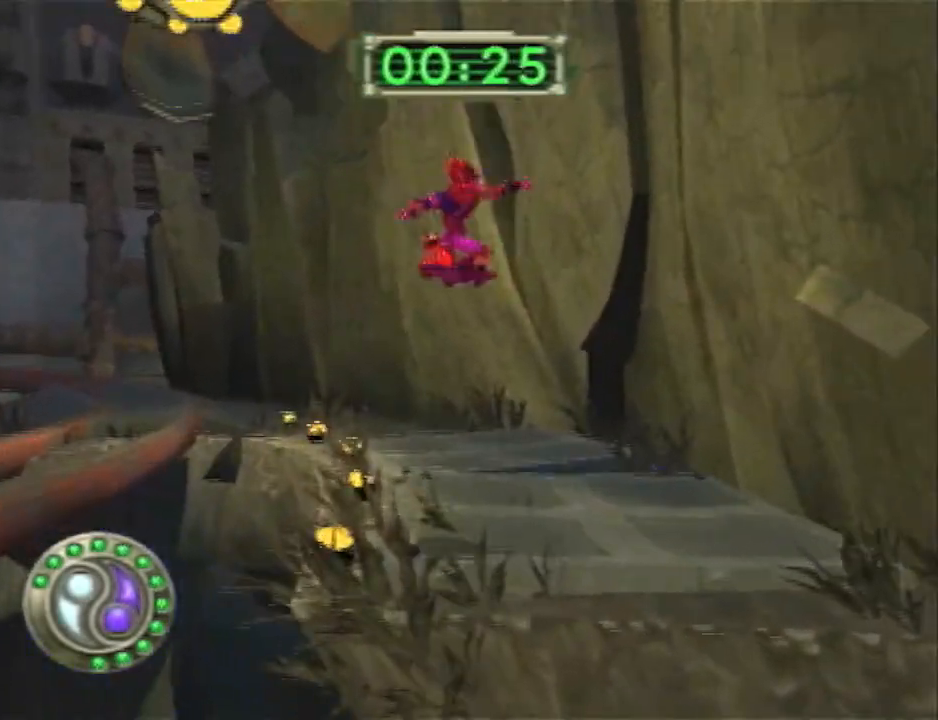
{"dt_ms": 500, "buttons": [], "left_stick": "up", "right_stick": "center", "events": [[250, "CROSS", "down"], [400, "CROSS", "up"], [400, "left_stick", "center"], [500, "left_stick", "up"]]}
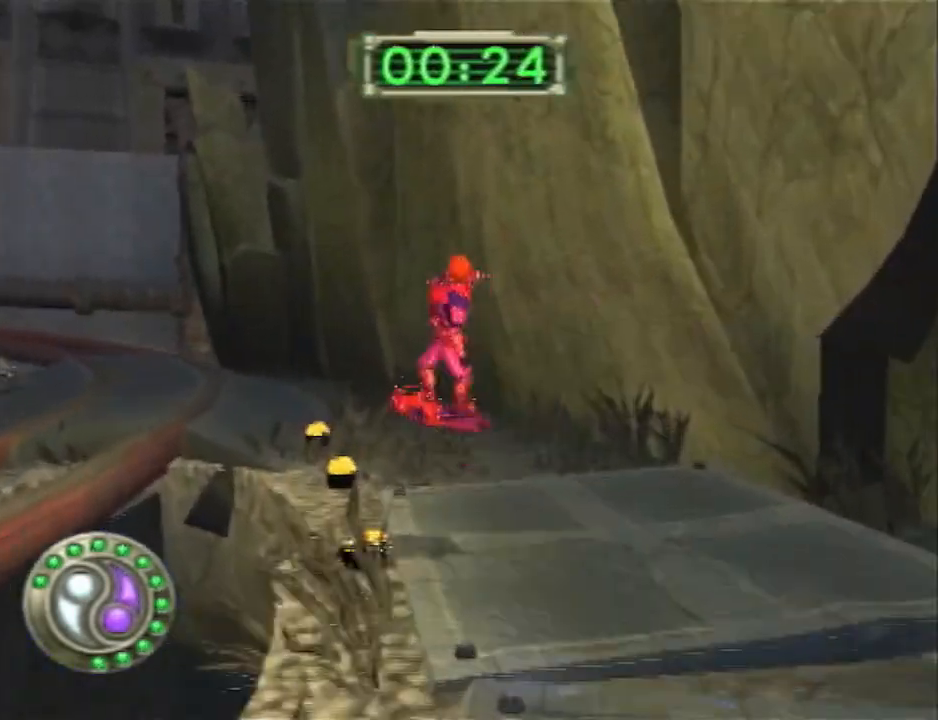
{"dt_ms": 500, "buttons": [], "left_stick": "up", "right_stick": "center", "events": [[33, "right_stick", "right"], [283, "right_stick", "center"]]}
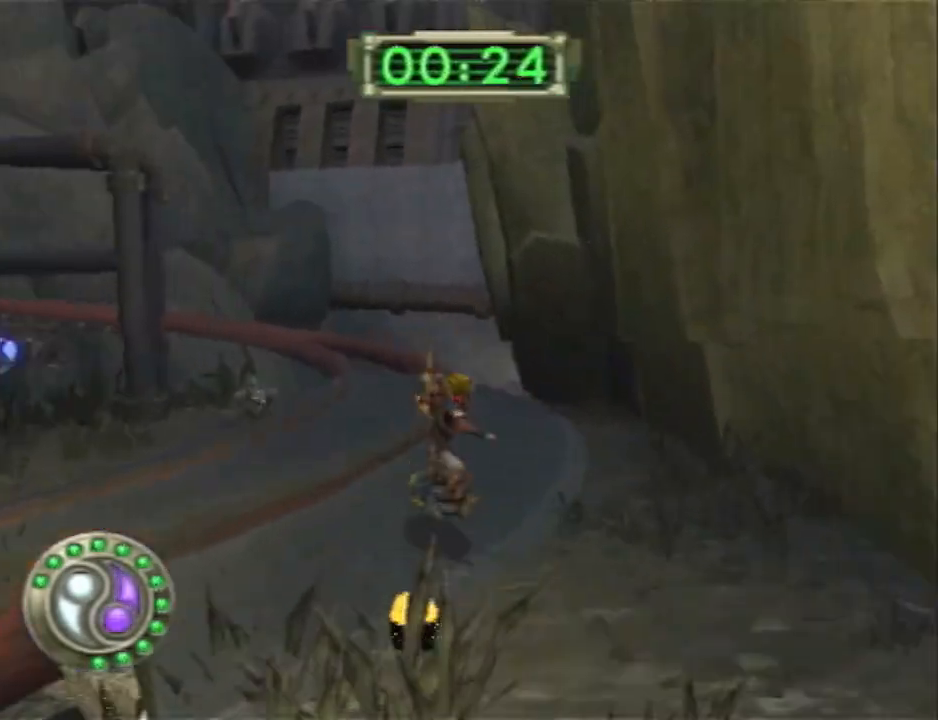
{"dt_ms": 500, "buttons": [], "left_stick": "up", "right_stick": "center"}
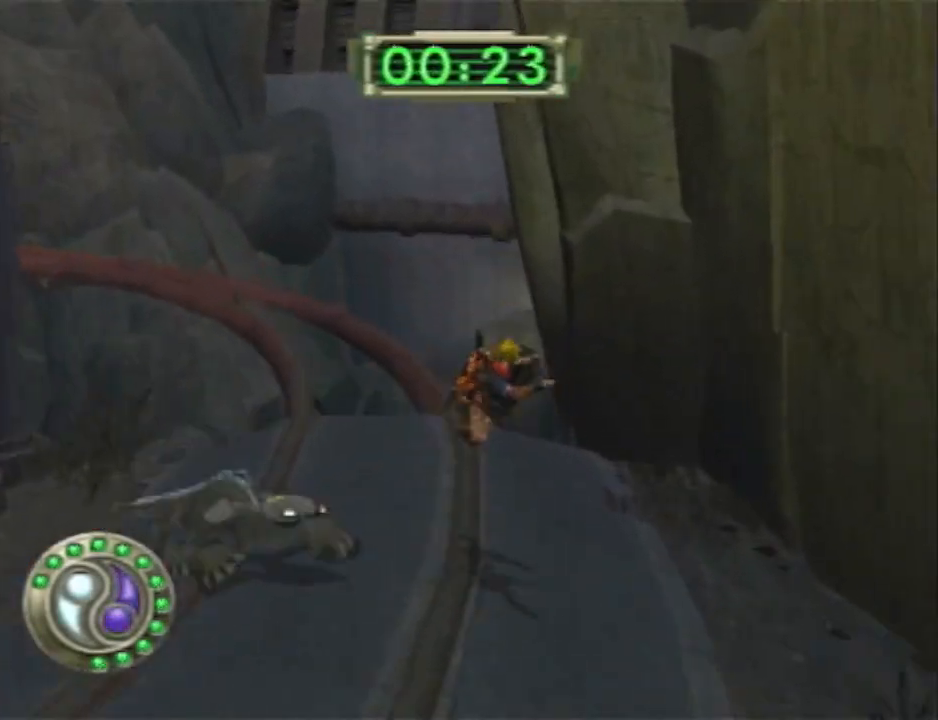
{"dt_ms": 500, "buttons": [], "left_stick": "up", "right_stick": "center", "events": [[50, "DPAD_DOWN", "down"], [133, "DPAD_DOWN", "up"]]}
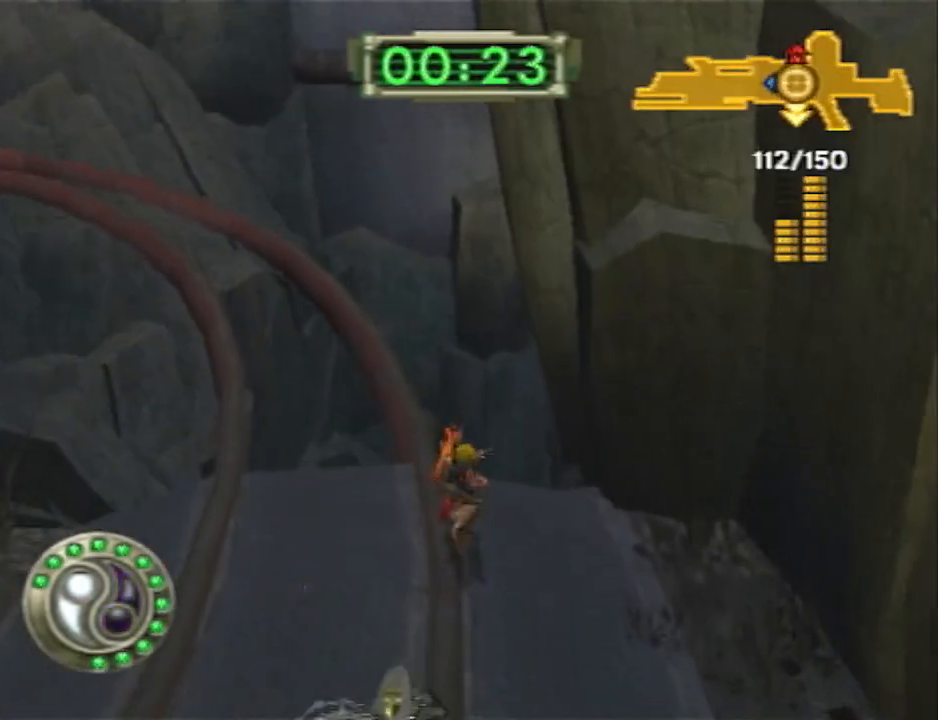
{"dt_ms": 500, "buttons": ["CIRCLE"], "left_stick": "up", "right_stick": "center", "events": [[117, "CROSS", "down"], [267, "CROSS", "up"], [483, "CIRCLE", "down"]]}
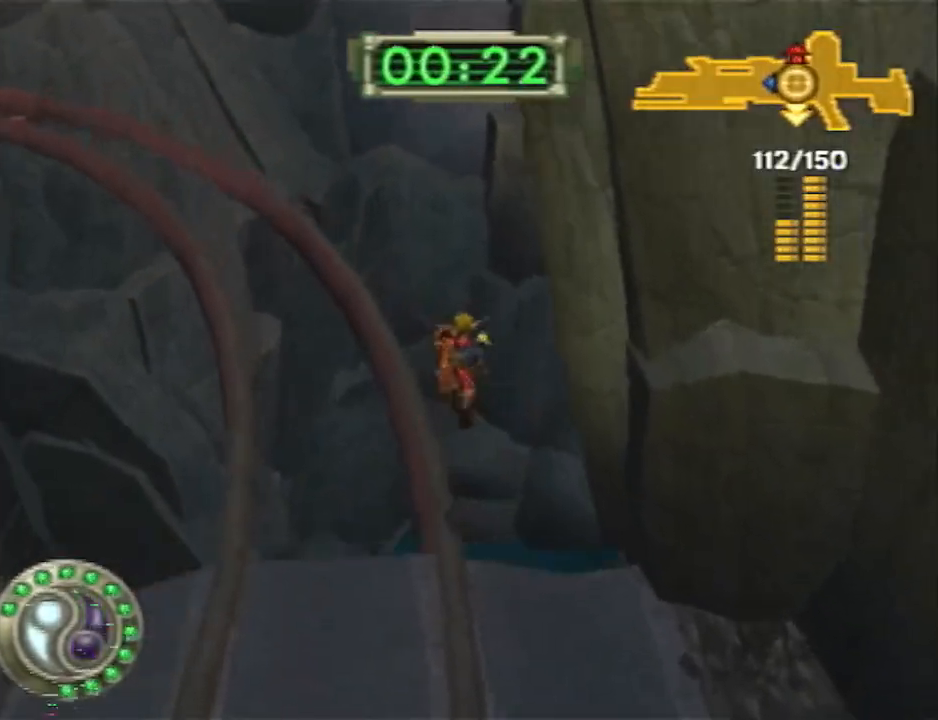
{"dt_ms": 500, "buttons": [], "left_stick": "up", "right_stick": "center", "events": [[83, "CIRCLE", "up"]]}
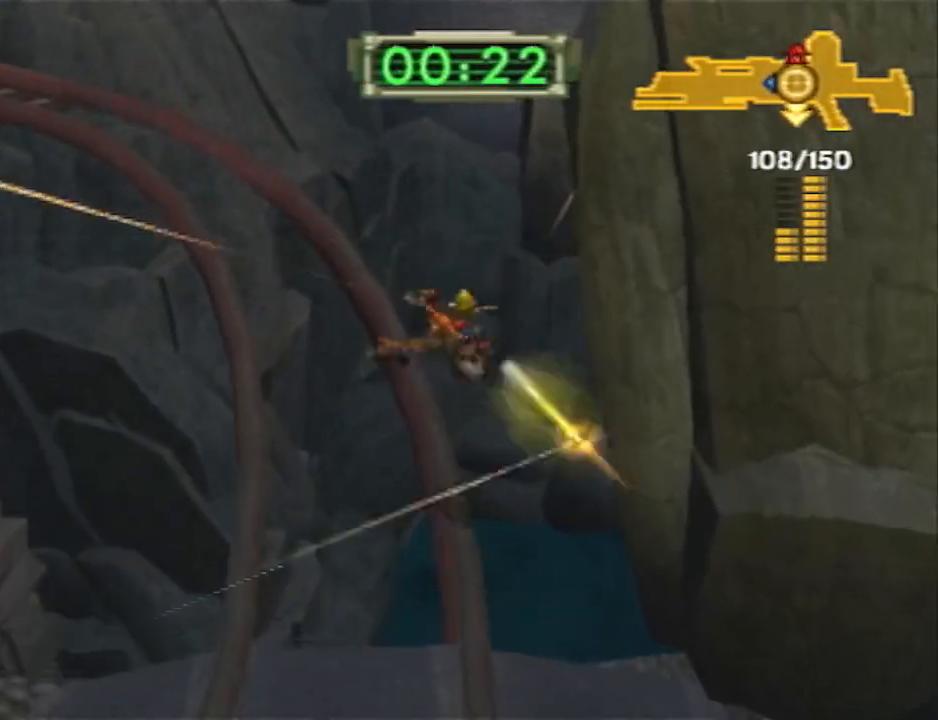
{"dt_ms": 500, "buttons": ["CIRCLE"], "left_stick": "up-left", "right_stick": "center", "events": [[300, "CROSS", "down"], [367, "left_stick", "up-left"], [400, "CROSS", "up"], [433, "CIRCLE", "down"]]}
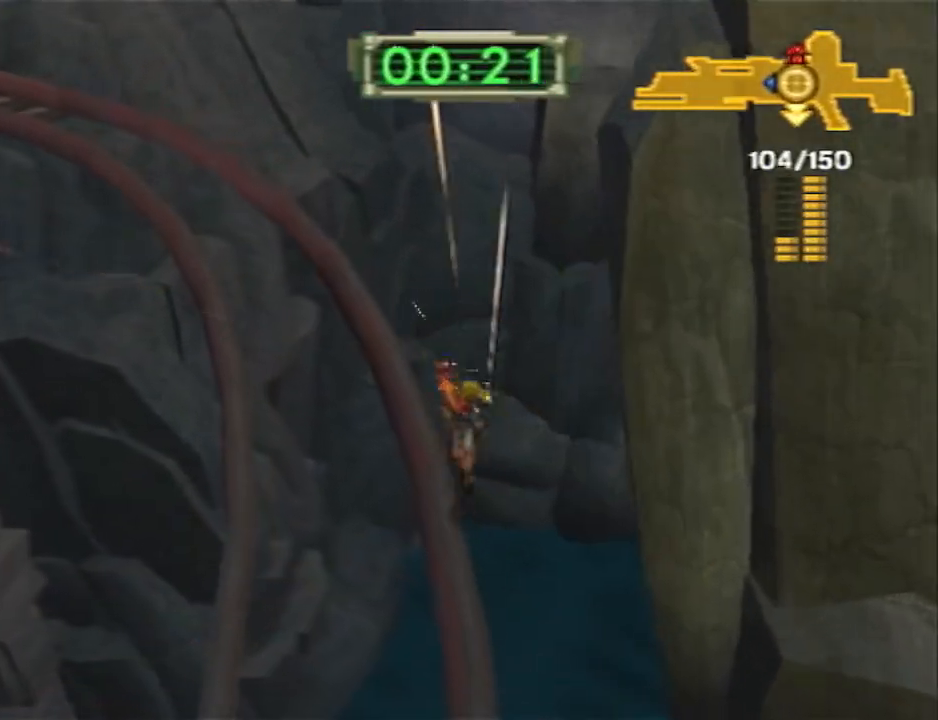
{"dt_ms": 500, "buttons": [], "left_stick": "up", "right_stick": "center", "events": [[17, "CIRCLE", "up"], [117, "left_stick", "up"]]}
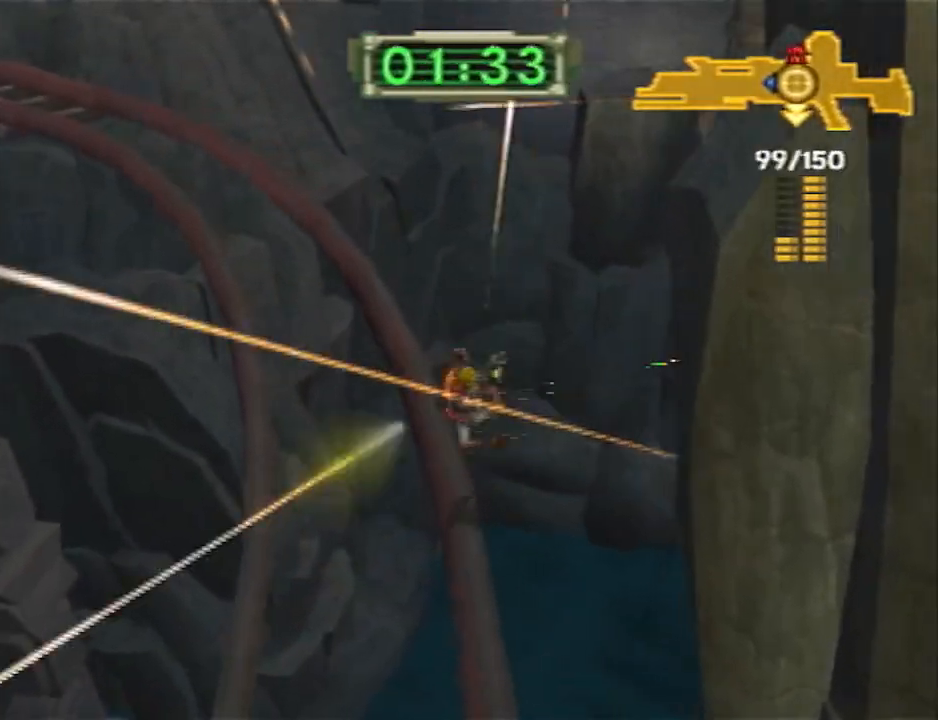
{"dt_ms": 500, "buttons": ["SQUARE"], "left_stick": "right", "right_stick": "center", "events": [[83, "left_stick", "up-right"], [217, "left_stick", "right"], [317, "SQUARE", "down"]]}
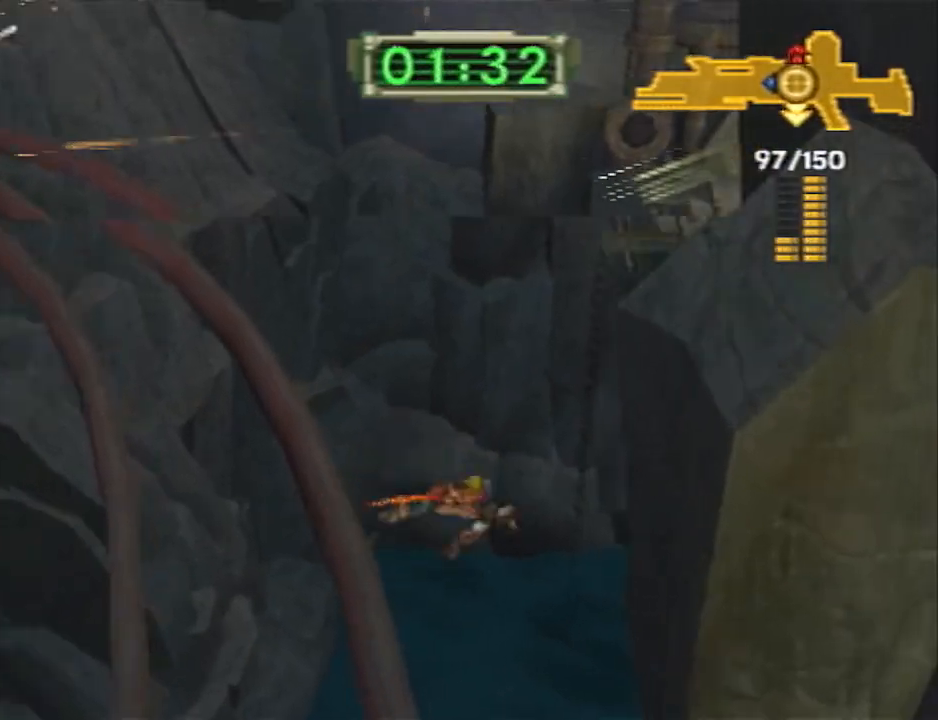
{"dt_ms": 500, "buttons": [], "left_stick": "up-right", "right_stick": "center", "events": [[33, "CROSS", "down"], [67, "SQUARE", "up"], [250, "CROSS", "up"], [350, "CIRCLE", "down"], [467, "left_stick", "up-right"], [500, "CIRCLE", "up"]]}
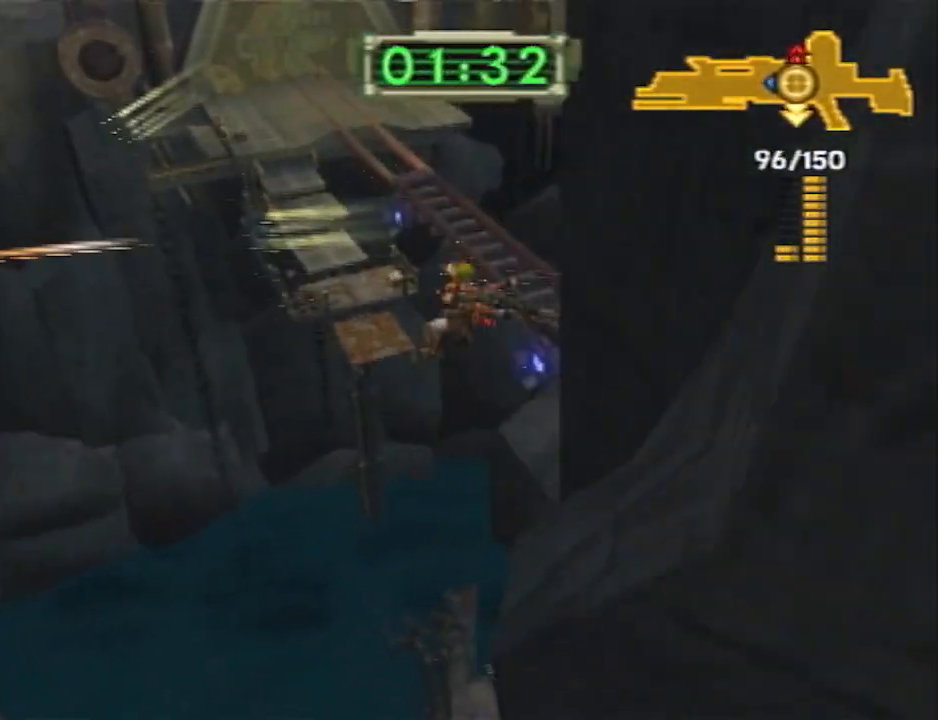
{"dt_ms": 500, "buttons": [], "left_stick": "up", "right_stick": "left", "events": [[150, "right_stick", "left"], [467, "left_stick", "up"]]}
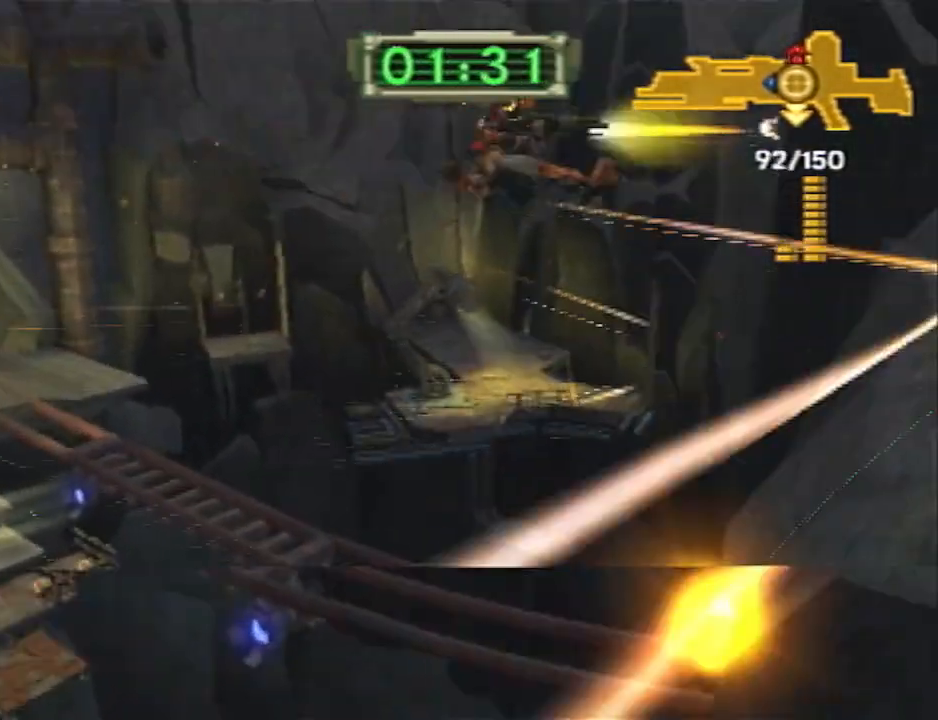
{"dt_ms": 500, "buttons": [], "left_stick": "up", "right_stick": "center", "events": [[483, "right_stick", "center"]]}
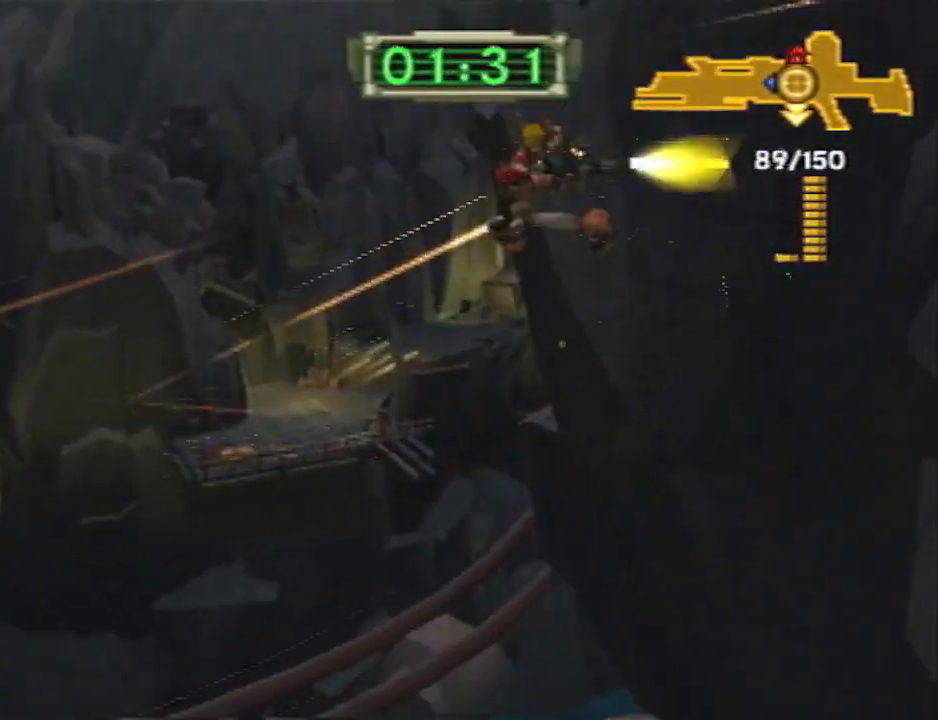
{"dt_ms": 500, "buttons": [], "left_stick": "up", "right_stick": "center", "events": []}
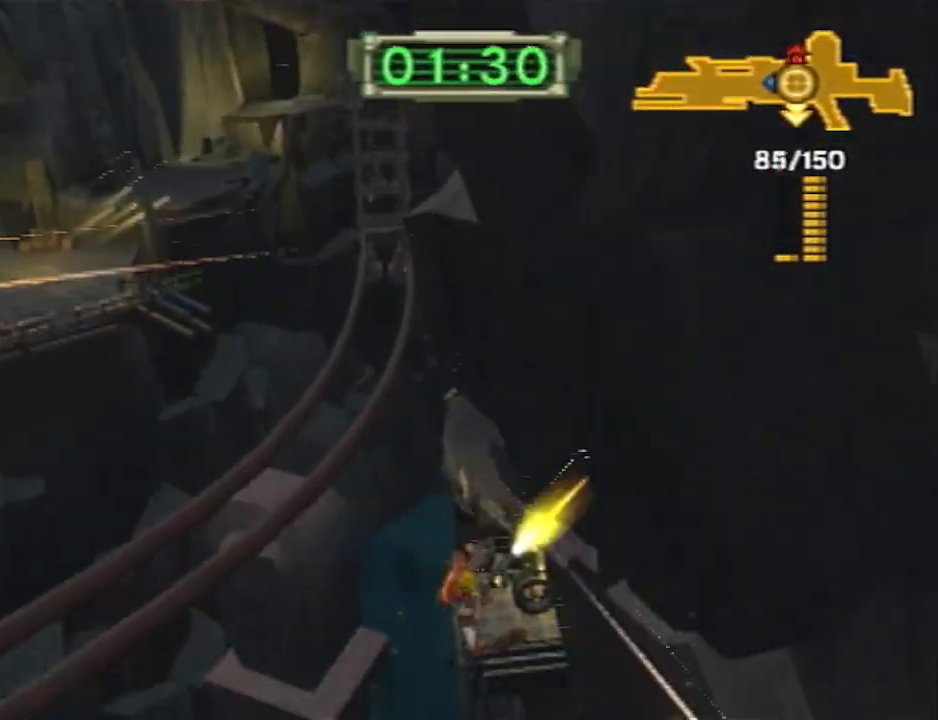
{"dt_ms": 500, "buttons": [], "left_stick": "up", "right_stick": "center", "events": []}
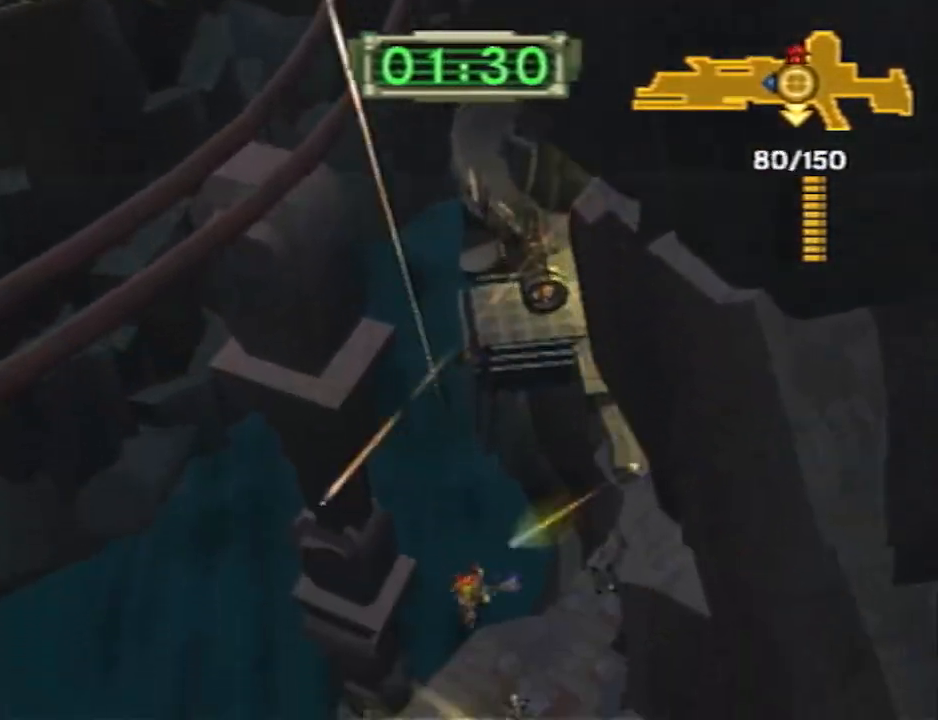
{"dt_ms": 500, "buttons": [], "left_stick": "up", "right_stick": "center", "events": []}
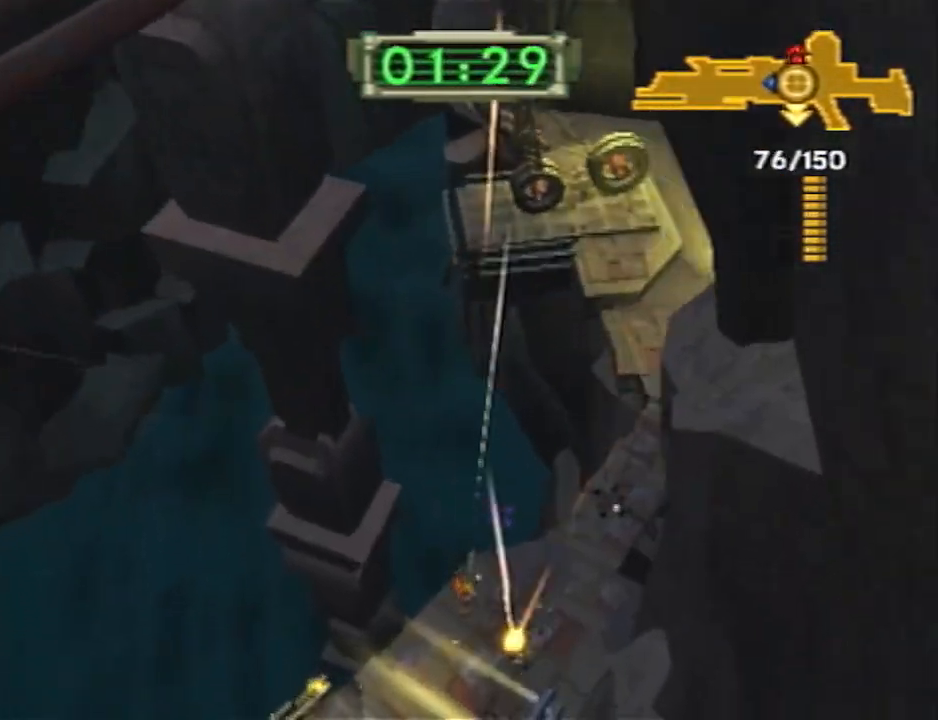
{"dt_ms": 500, "buttons": [], "left_stick": "up", "right_stick": "center"}
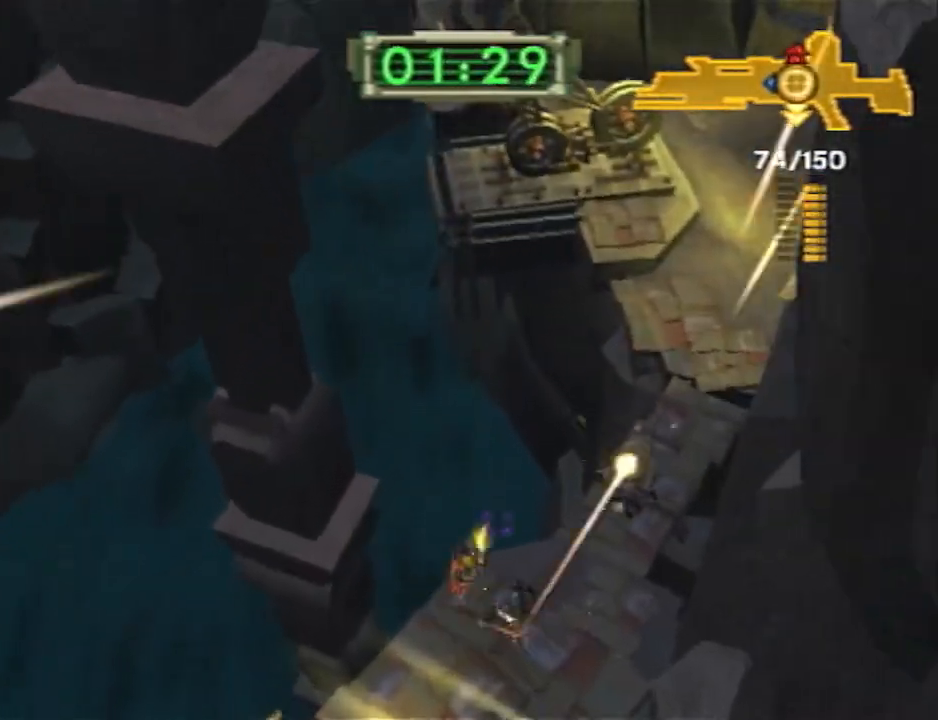
{"dt_ms": 500, "buttons": [], "left_stick": "up-right", "right_stick": "center", "events": [[117, "left_stick", "up-right"]]}